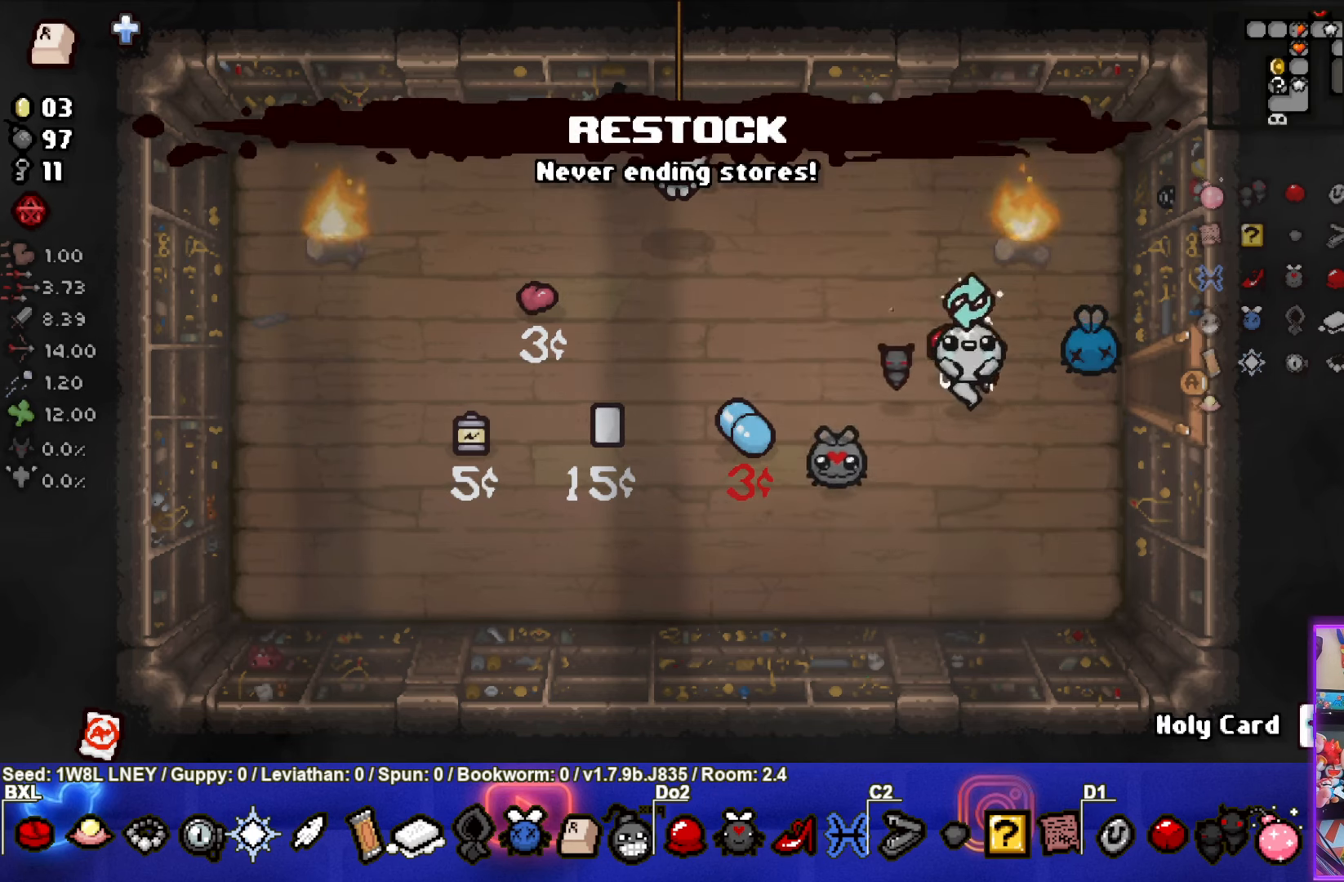
Gameplay with a controller (PlayStation layout); each line is a JSON object with the inputs held at the frame after it. "events" lists button and stick changes between this image and that frame as [ms after this image, input, new state], when the widget could be followed in between. Not read: R3 right_stick.
{"buttons": [], "left_stick": "left", "events": [[100, "left_stick", "center"], [250, "left_stick", "left"]]}
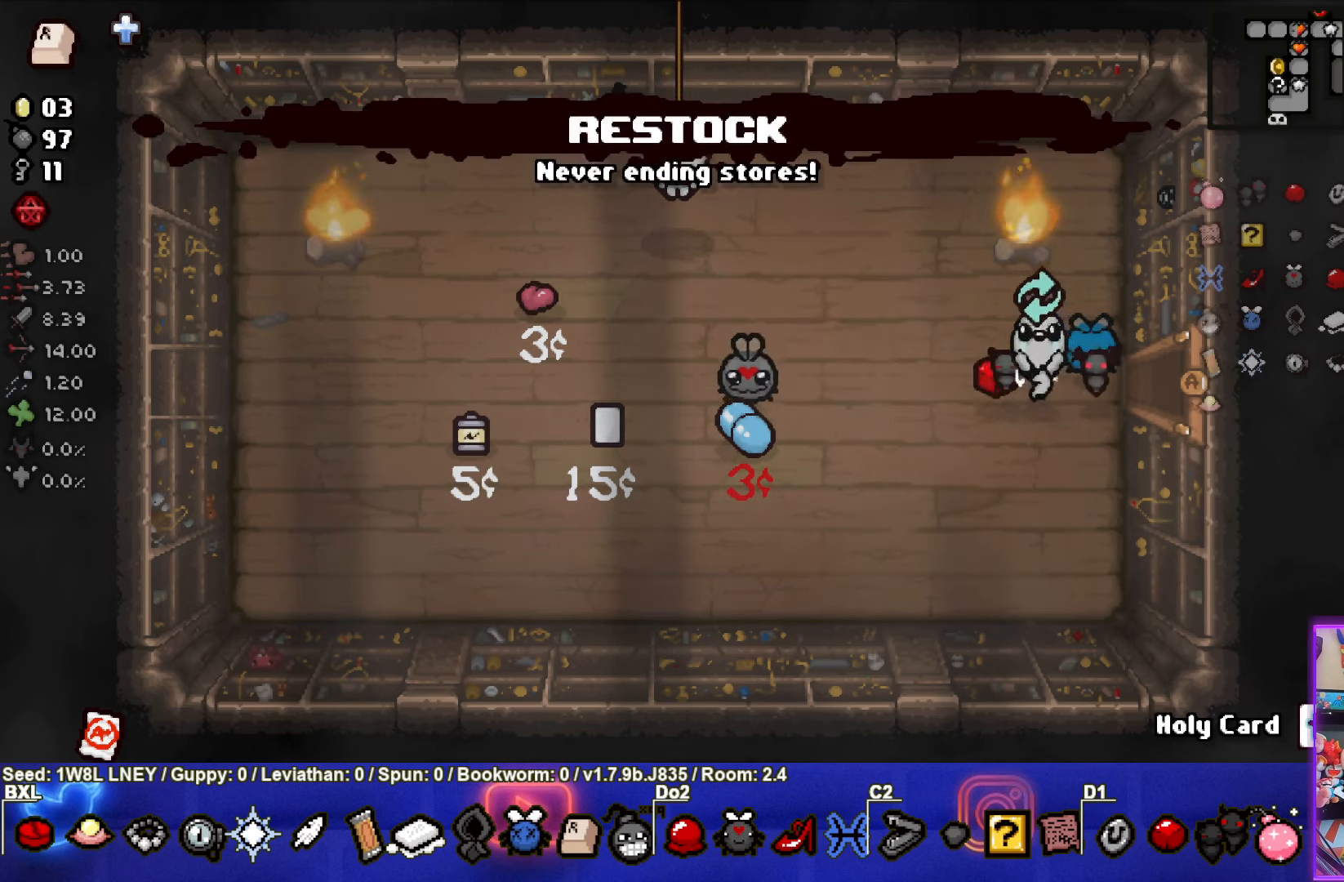
{"buttons": [], "left_stick": "left", "events": []}
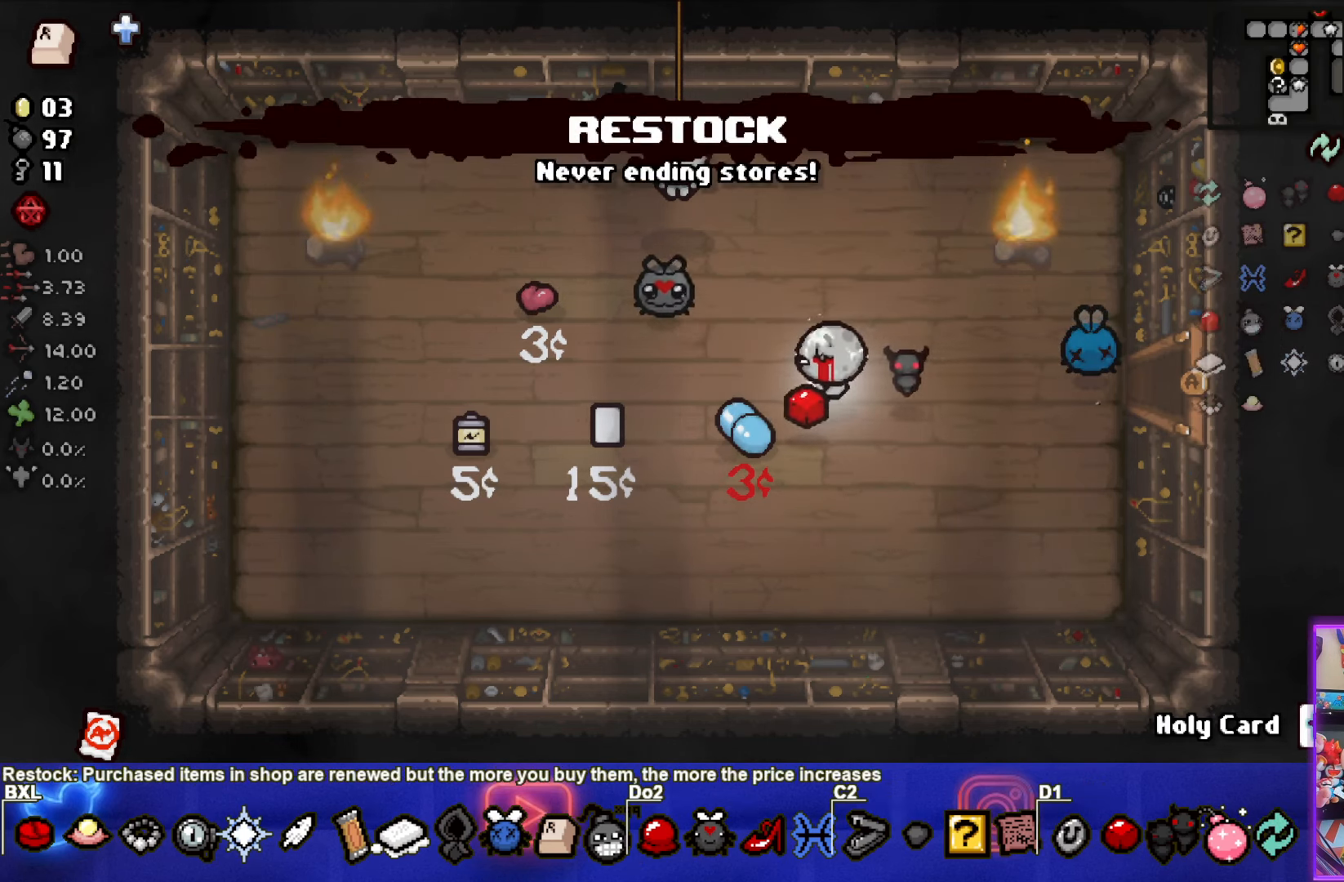
{"buttons": [], "left_stick": "center", "events": [[183, "left_stick", "up-right"], [483, "left_stick", "center"]]}
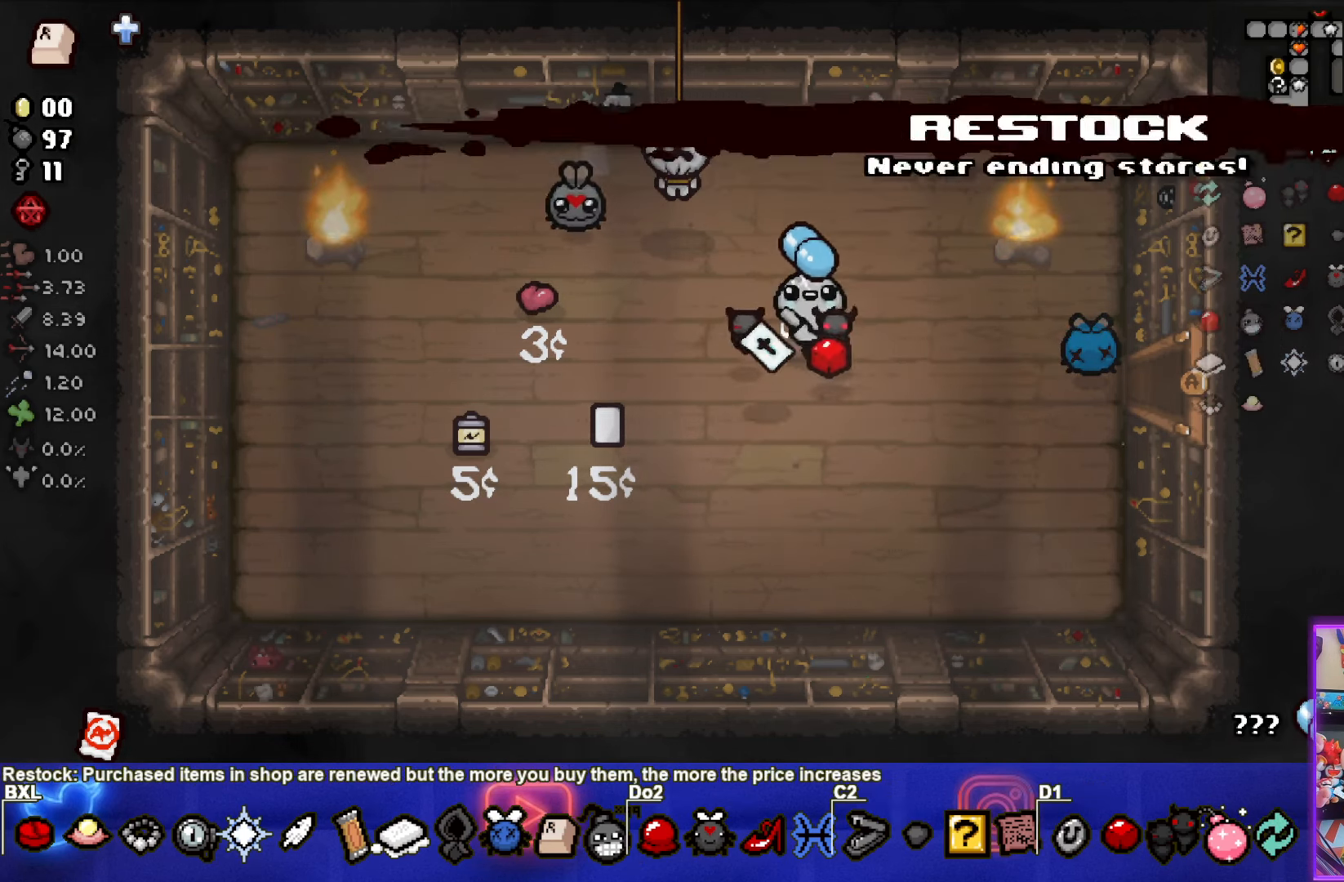
{"buttons": [], "left_stick": "up-left", "events": [[183, "R1", "down"], [316, "R1", "up"], [483, "left_stick", "up-left"]]}
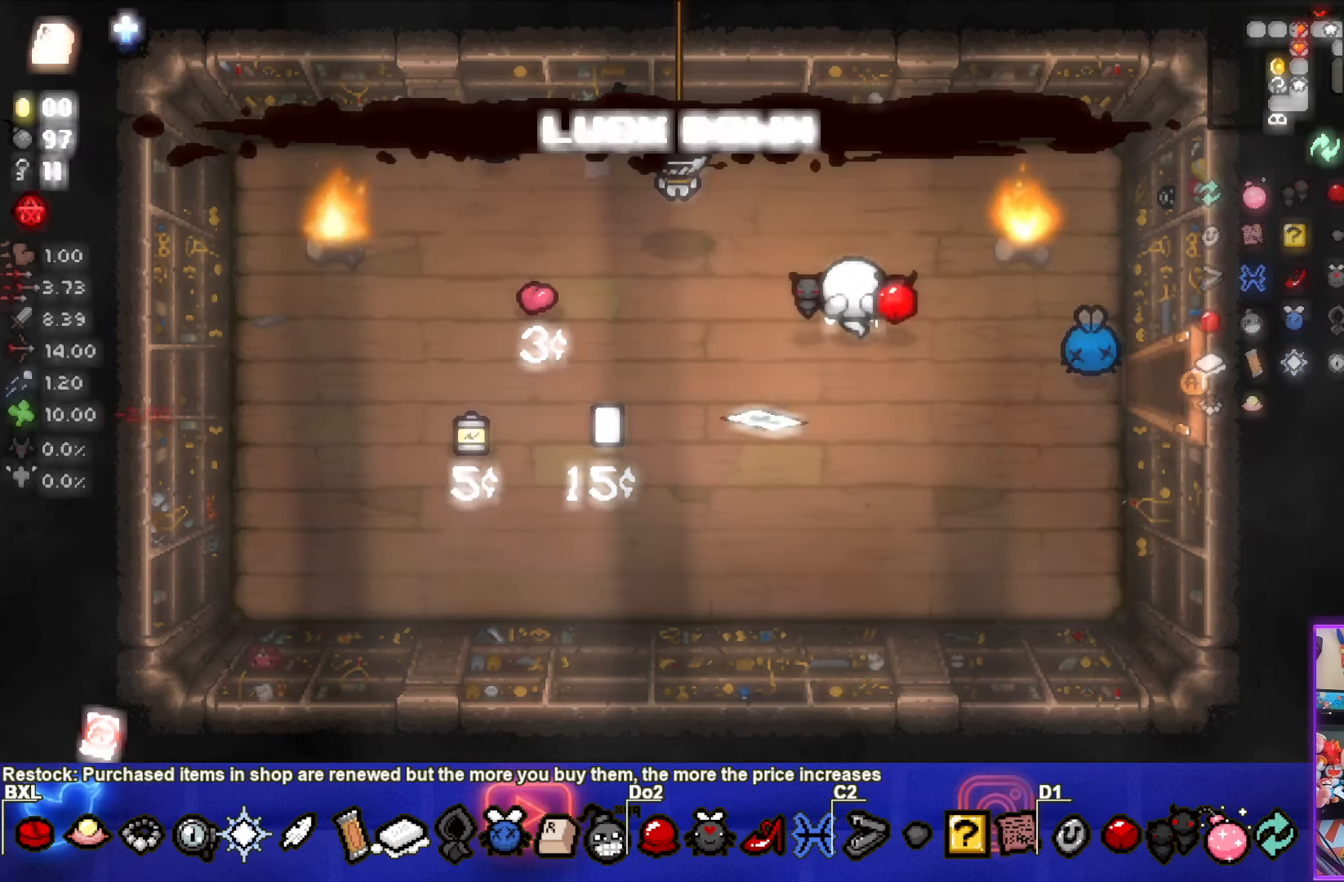
{"buttons": [], "left_stick": "down-left", "events": [[200, "left_stick", "center"], [366, "left_stick", "down-left"]]}
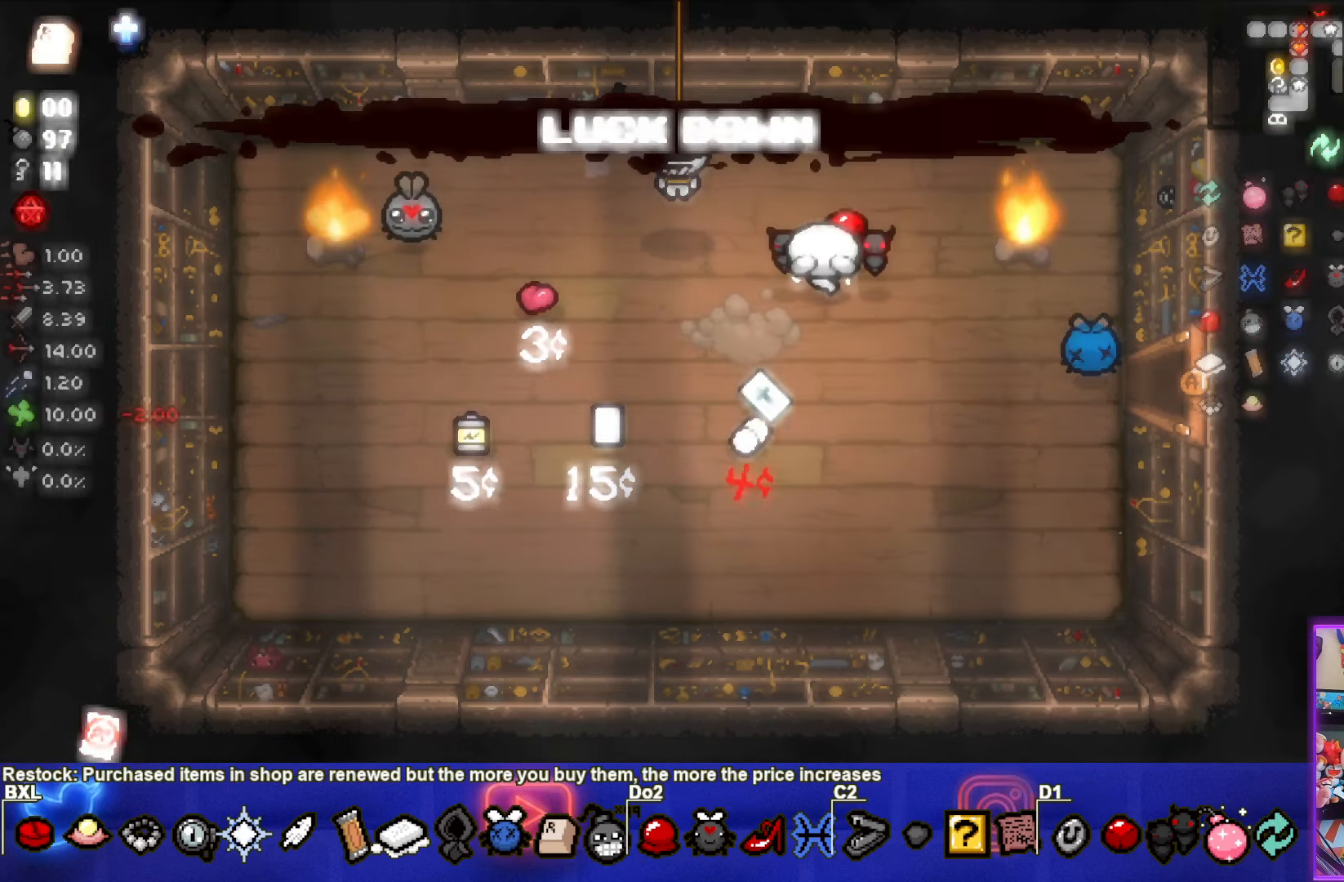
{"buttons": [], "left_stick": "right", "events": [[166, "left_stick", "center"], [383, "left_stick", "down-right"], [483, "left_stick", "right"]]}
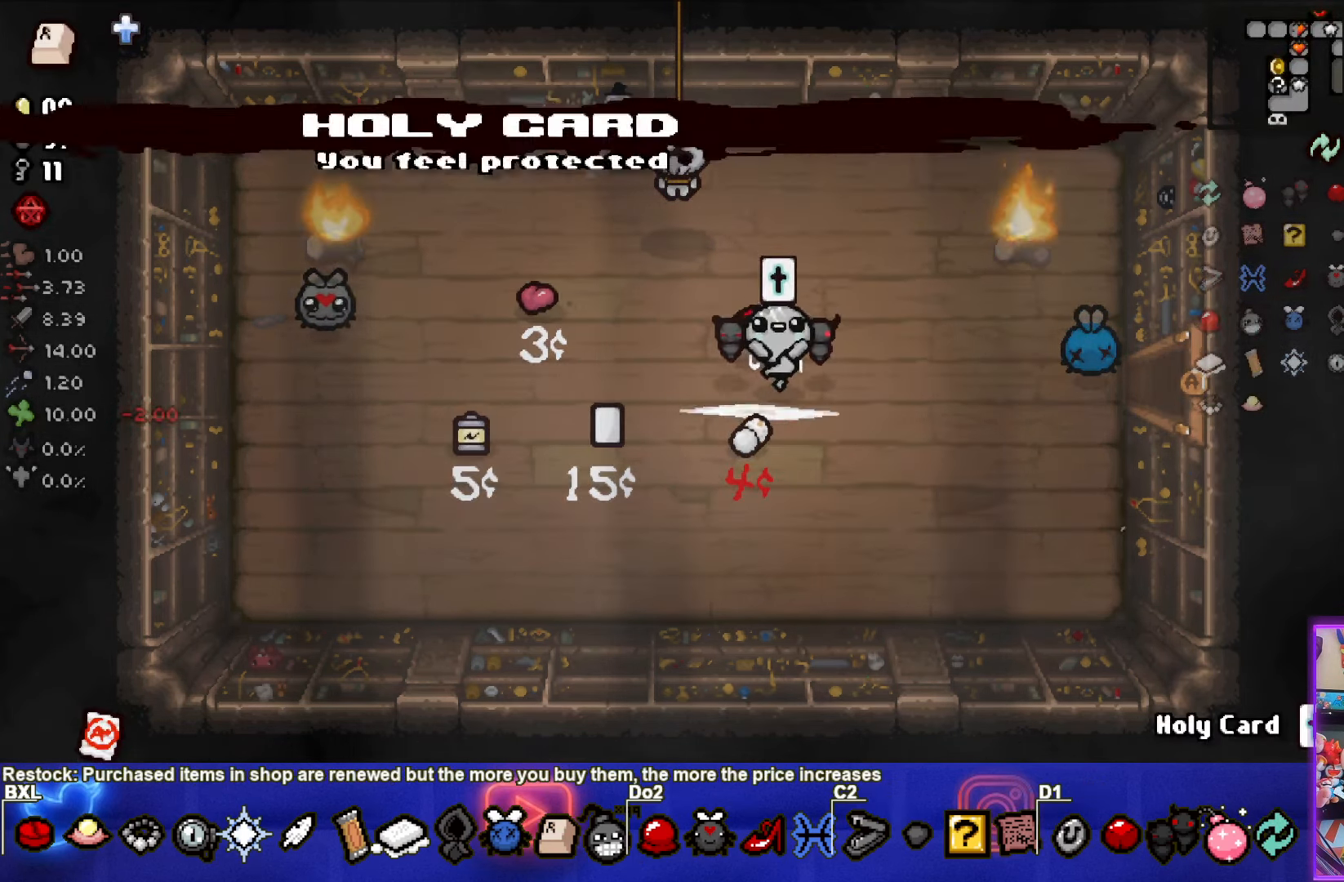
{"buttons": [], "left_stick": "right", "events": []}
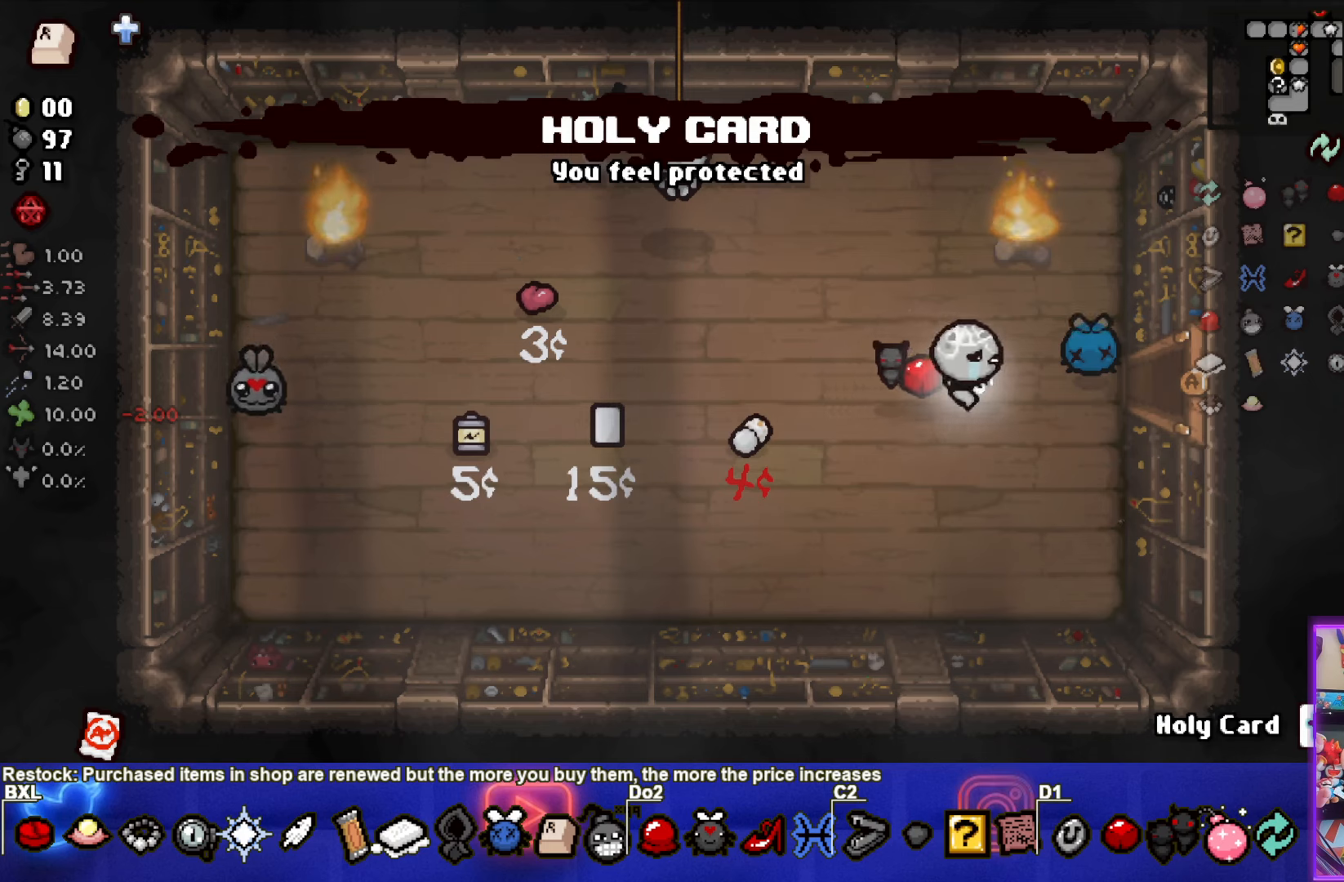
{"buttons": [], "left_stick": "right", "events": []}
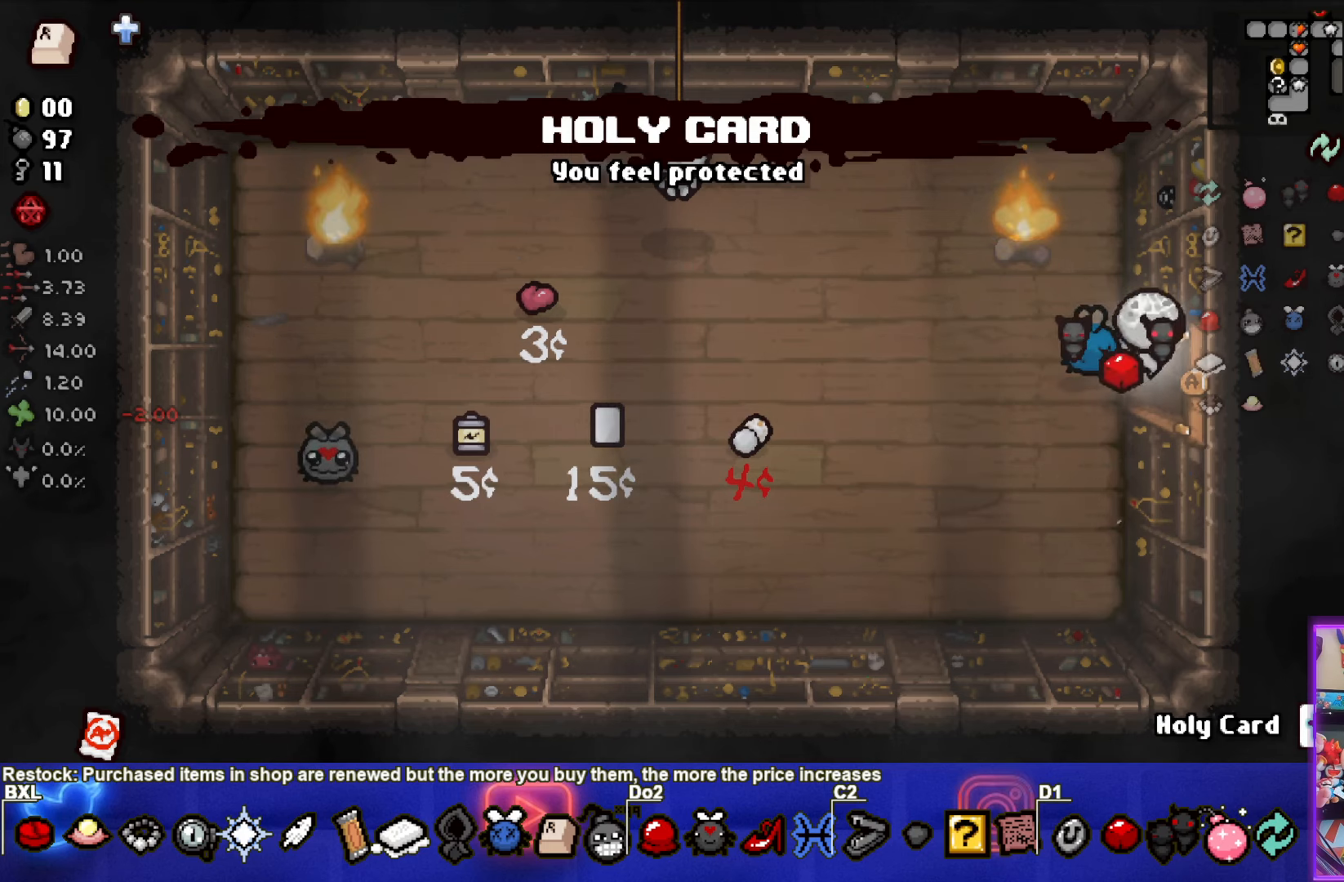
{"buttons": [], "left_stick": "down-right", "events": [[433, "left_stick", "down-right"]]}
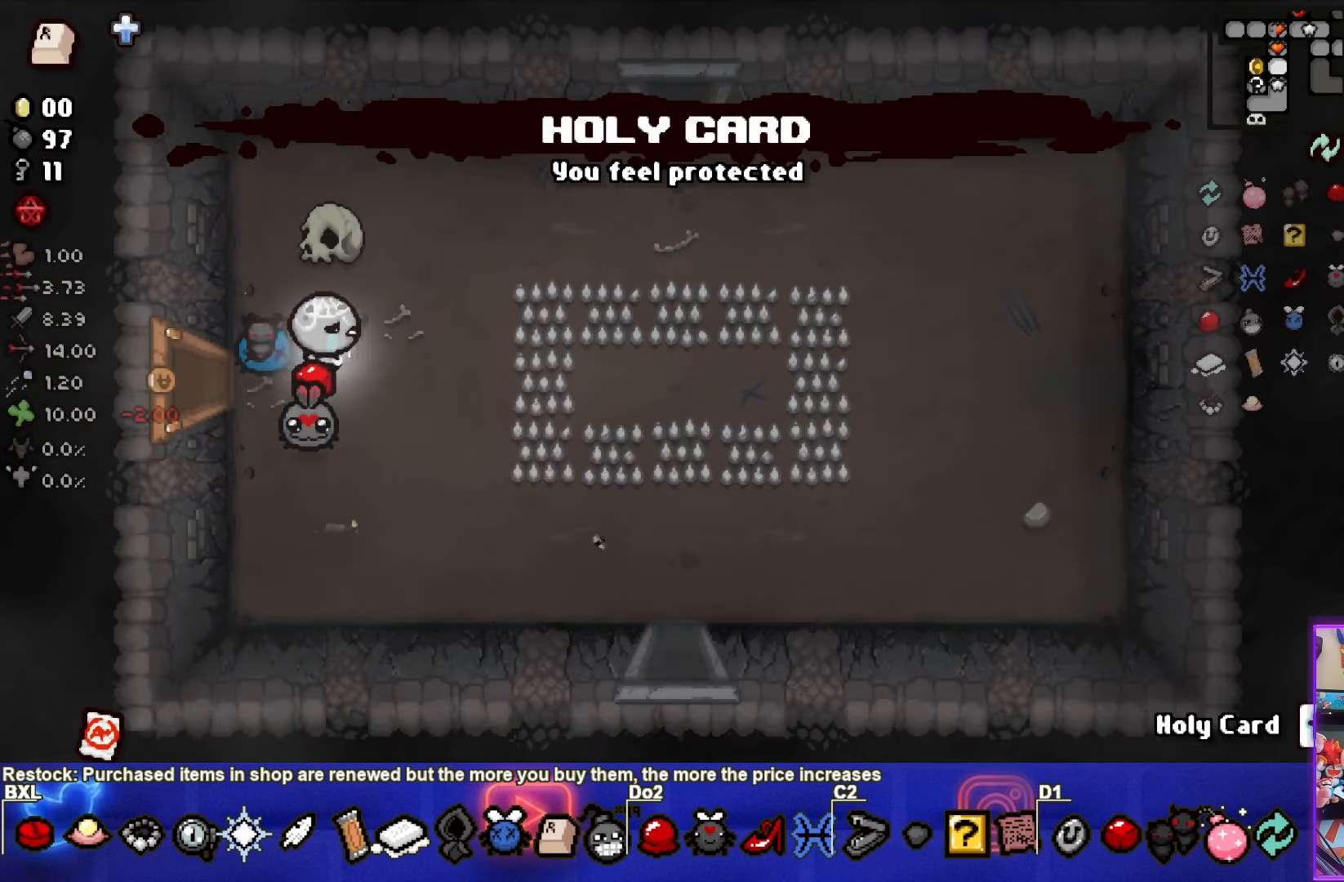
{"buttons": [], "left_stick": "down-right", "events": []}
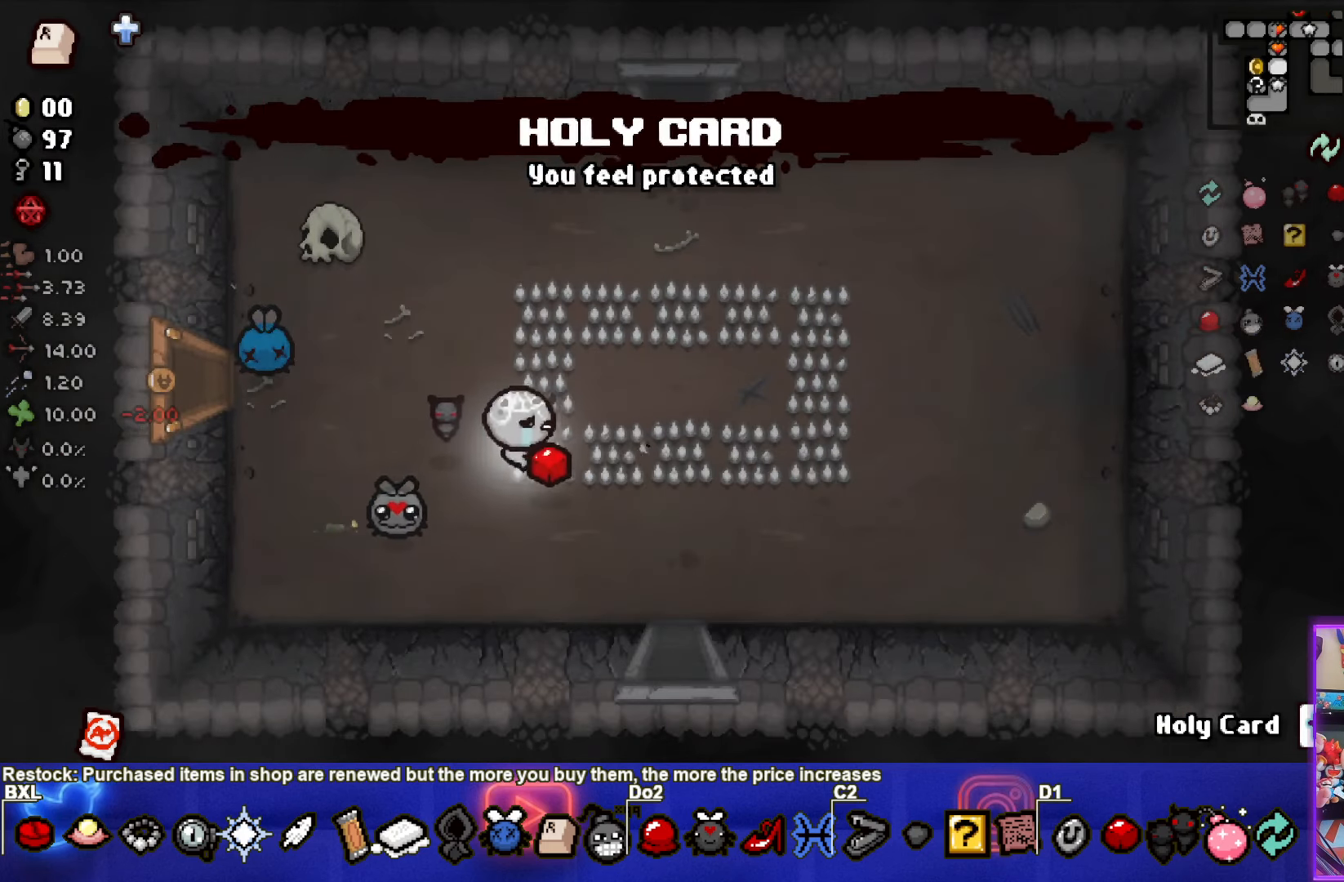
{"buttons": [], "left_stick": "down-right", "events": []}
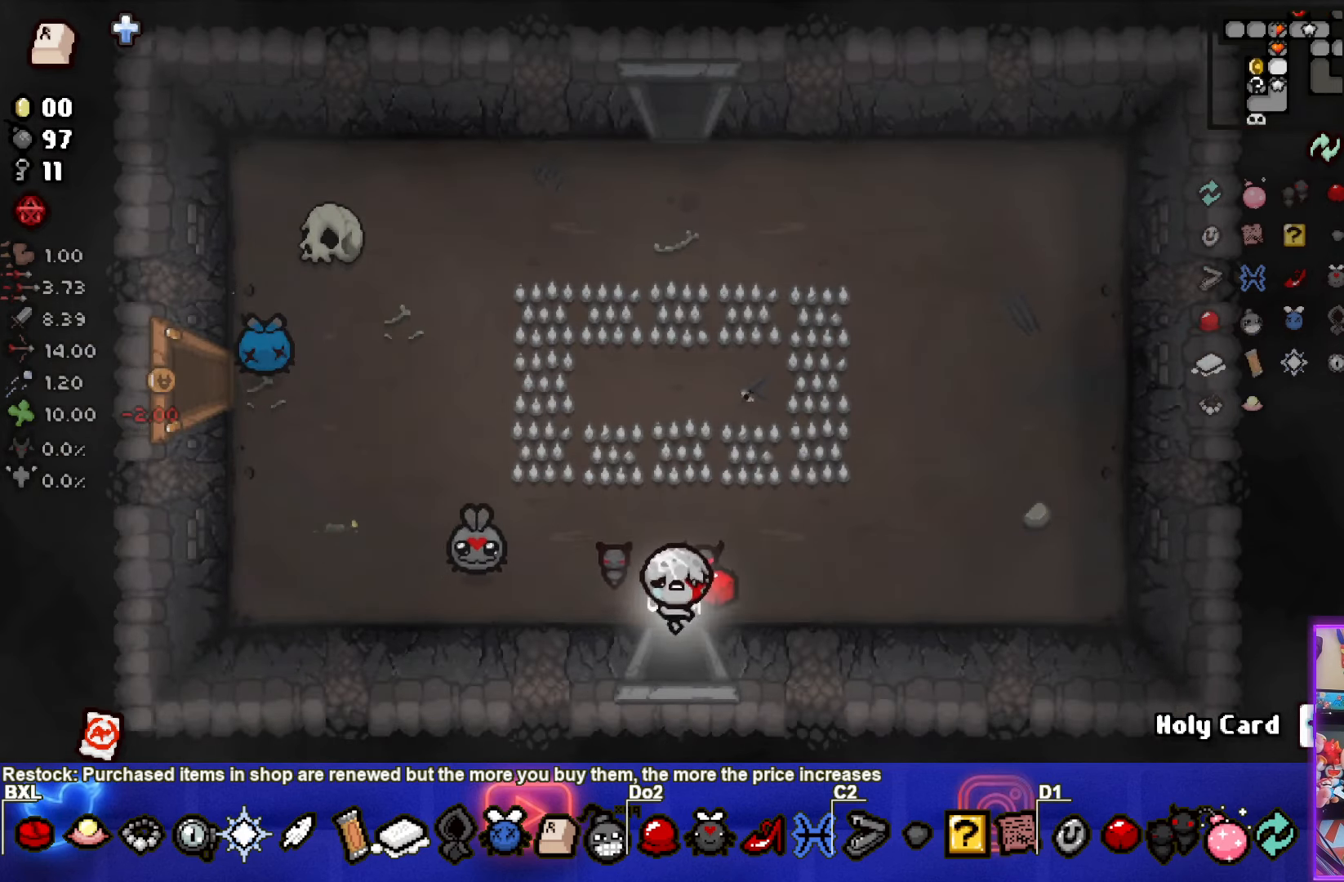
{"buttons": [], "left_stick": "center", "events": [[200, "left_stick", "center"]]}
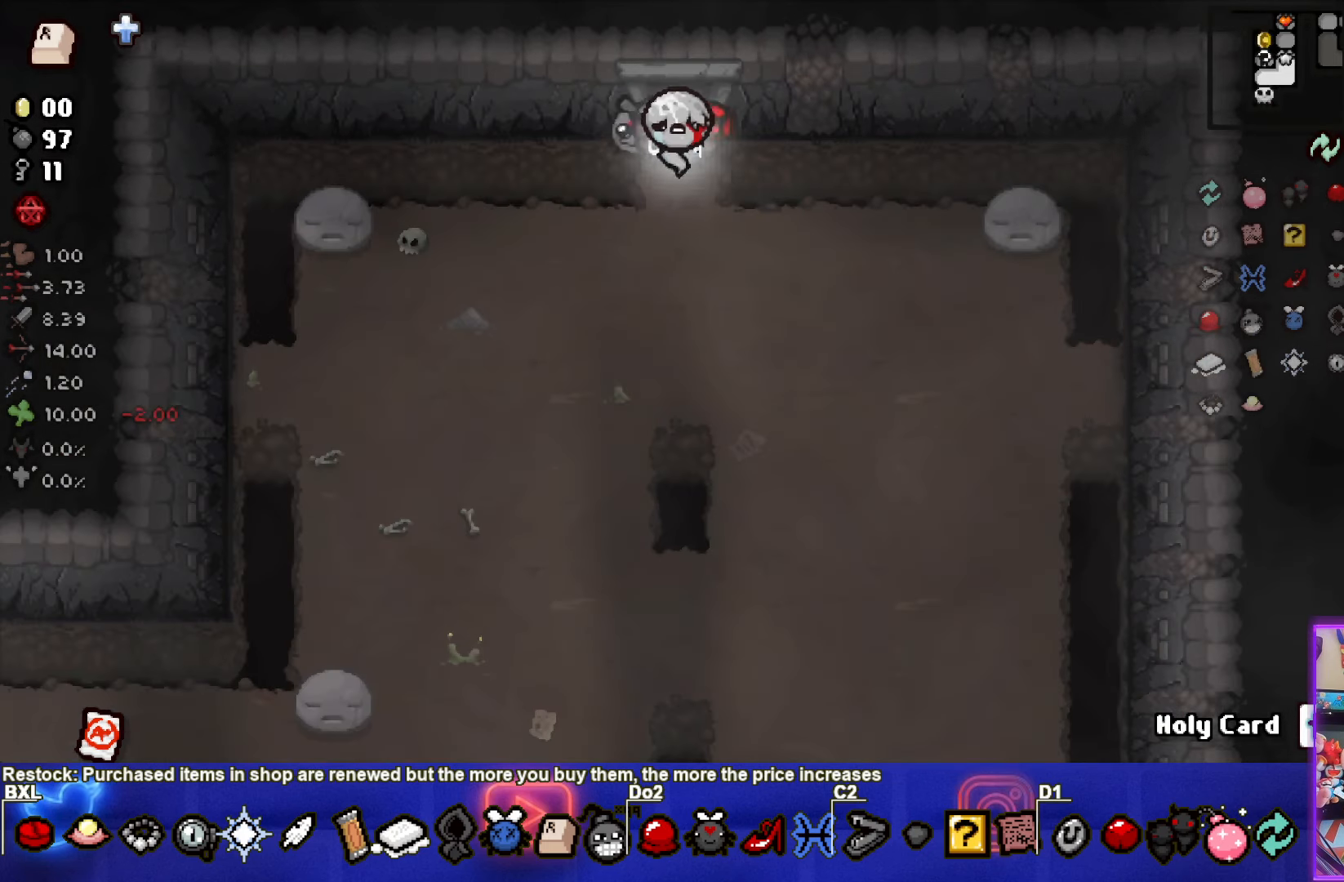
{"buttons": [], "left_stick": "down", "events": [[367, "left_stick", "down"]]}
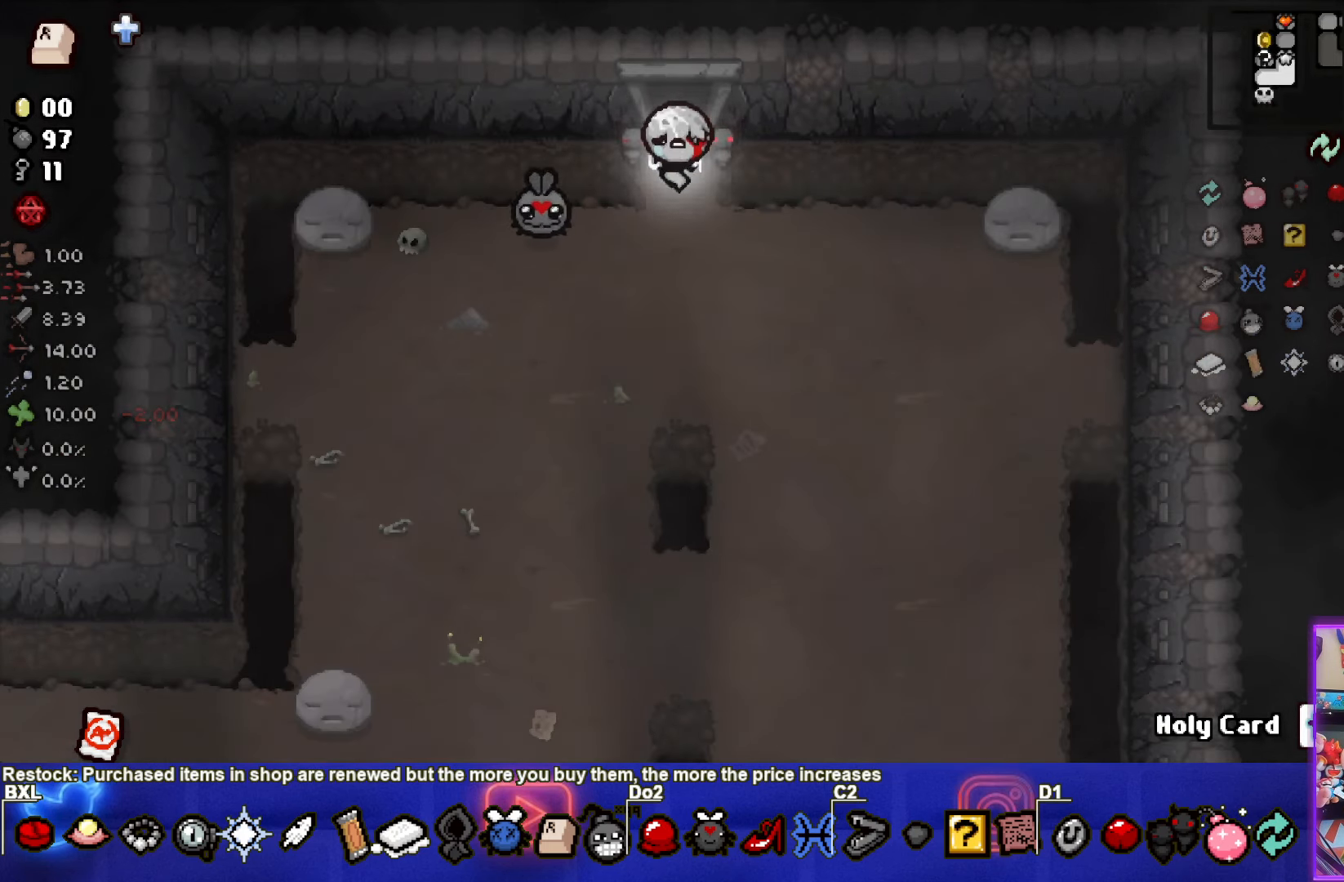
{"buttons": [], "left_stick": "down-right", "events": [[267, "left_stick", "down-right"]]}
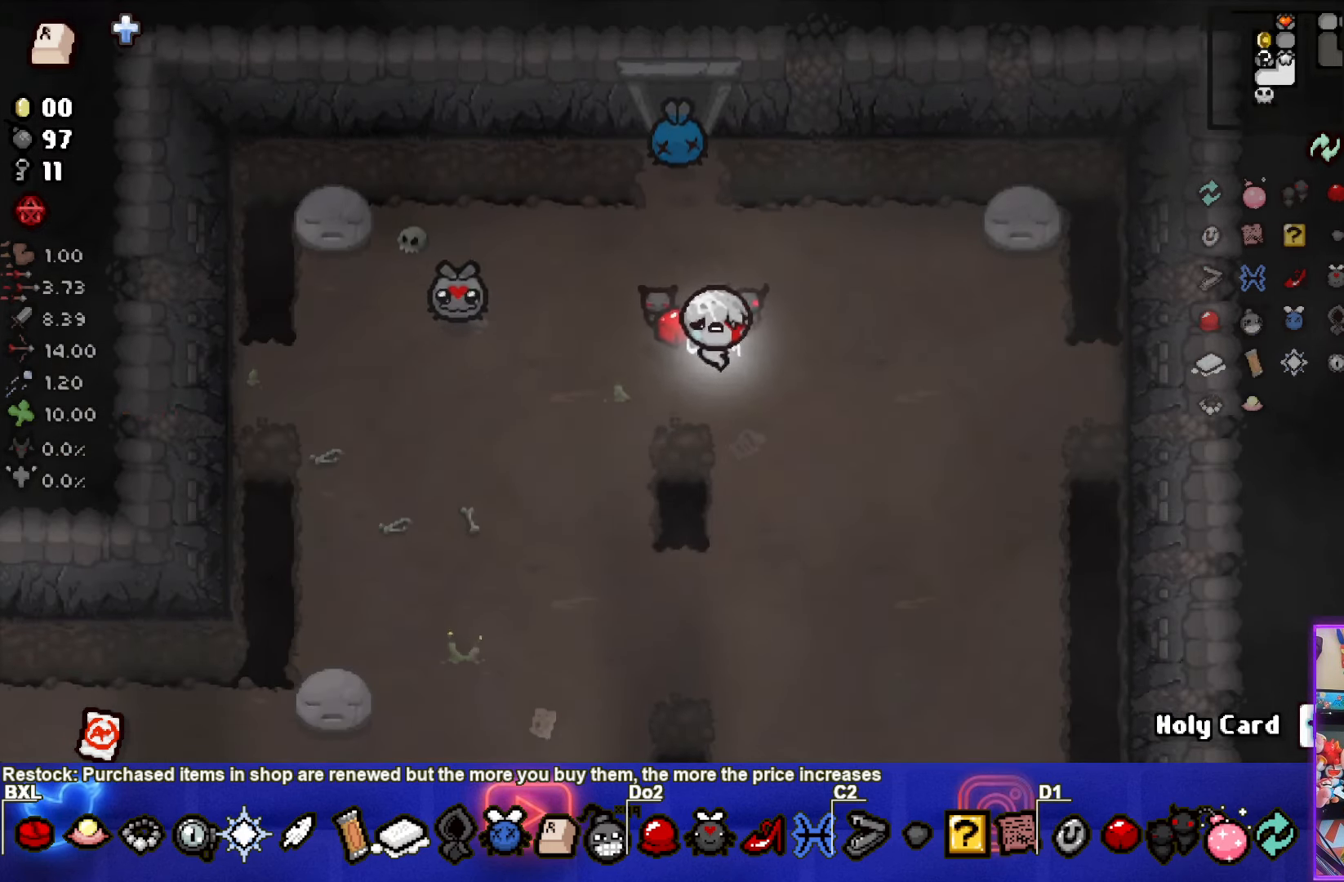
{"buttons": [], "left_stick": "down", "events": [[500, "left_stick", "down"]]}
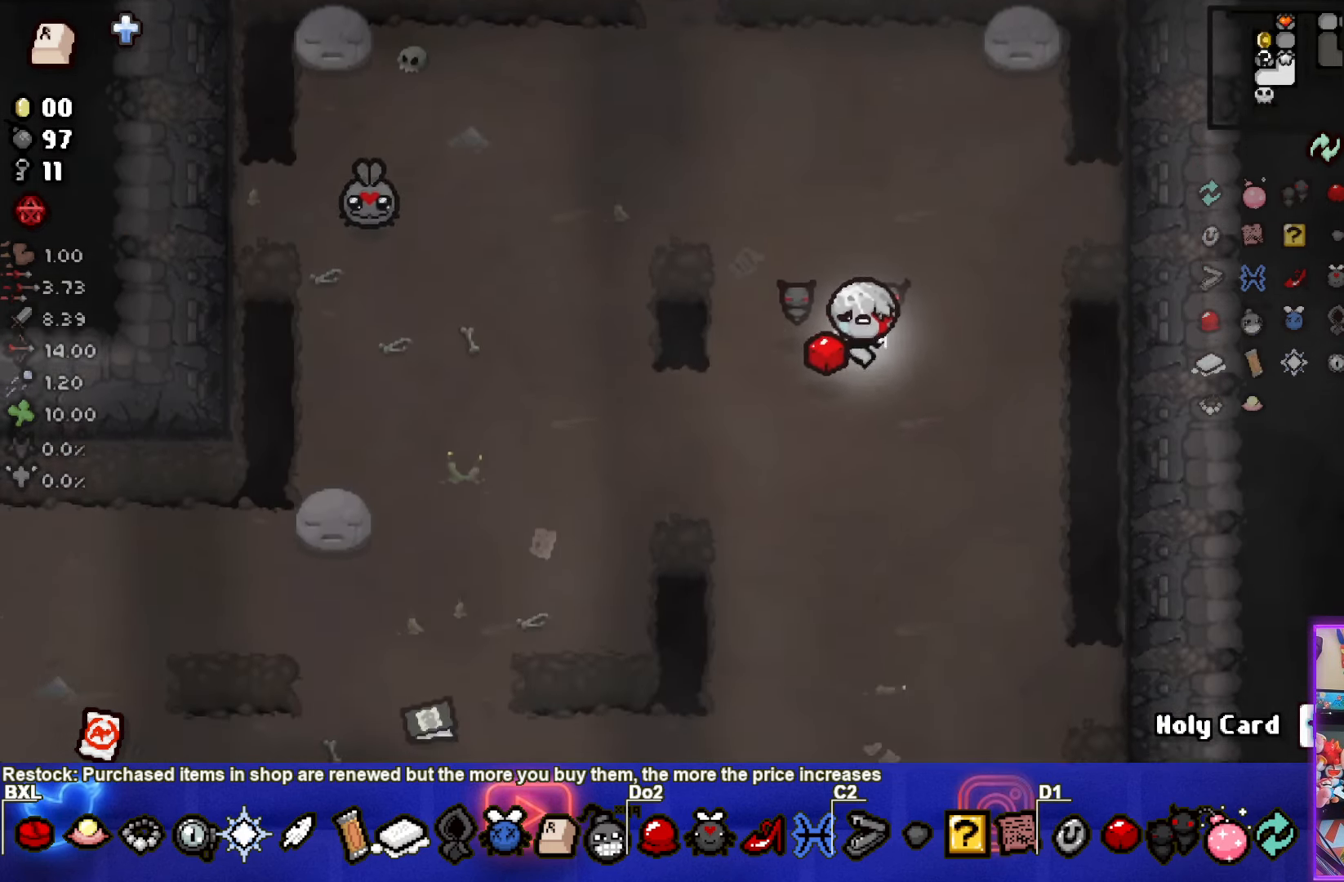
{"buttons": [], "left_stick": "down-left", "events": [[317, "left_stick", "down-left"]]}
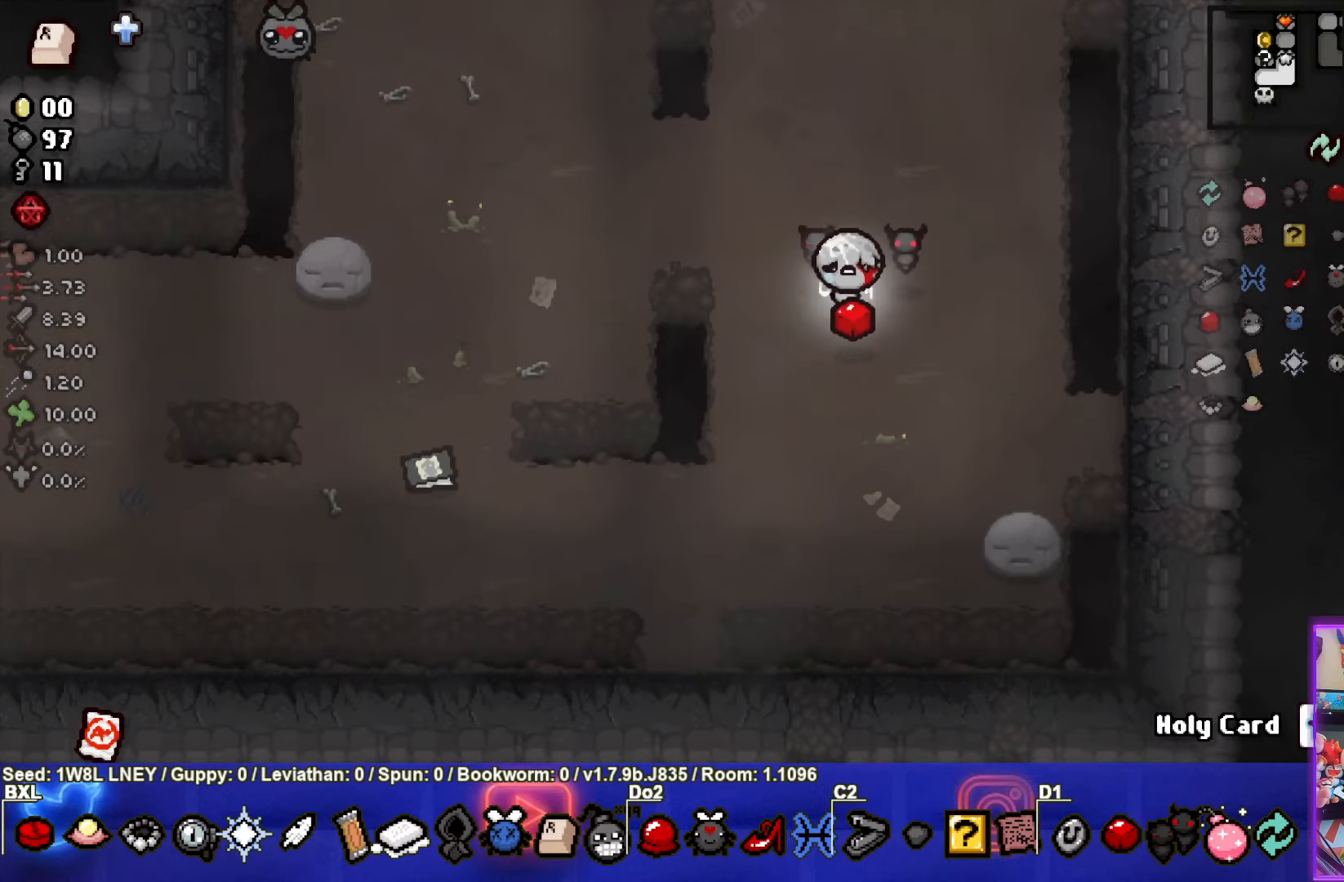
{"buttons": [], "left_stick": "down-left", "events": []}
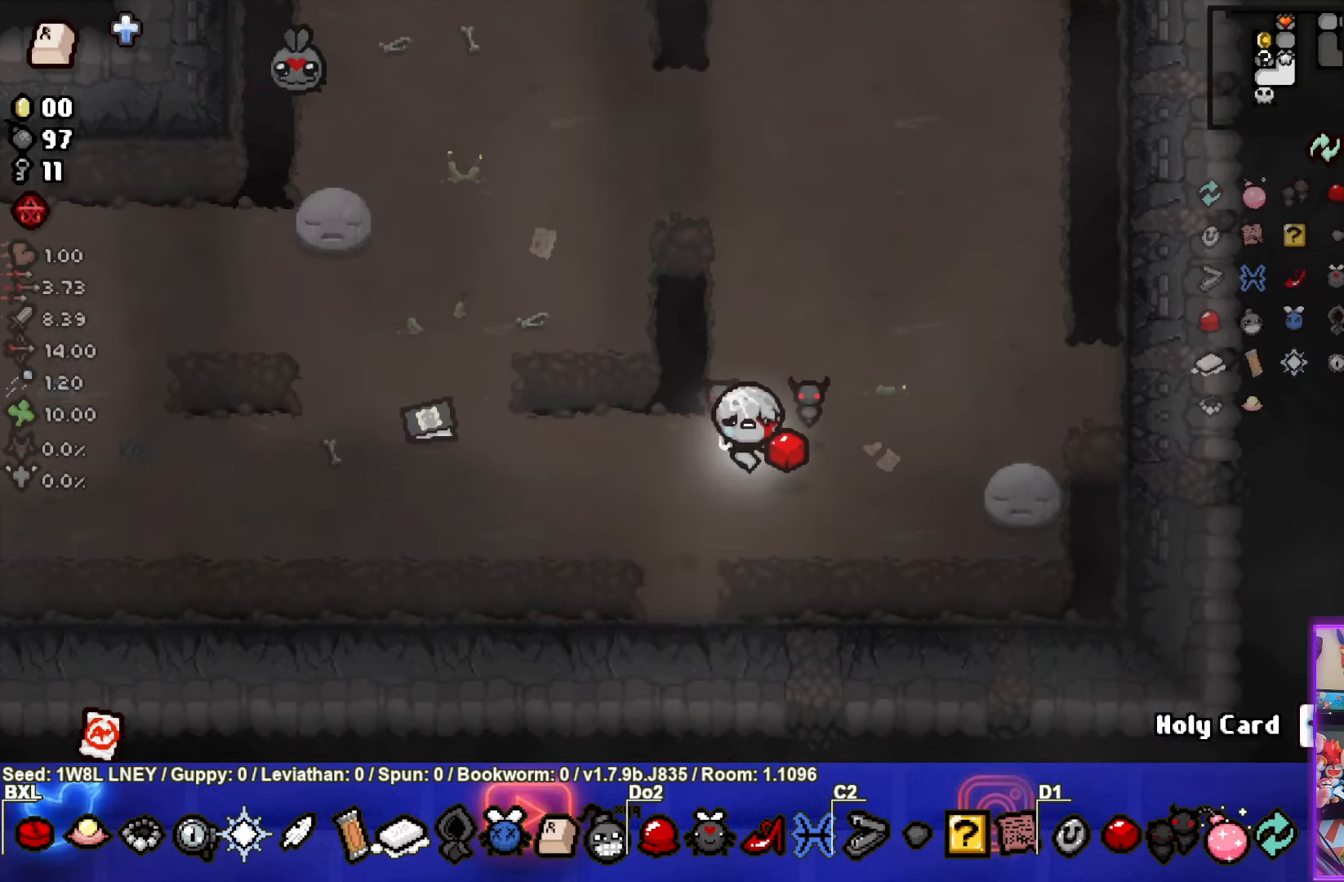
{"buttons": [], "left_stick": "left", "events": [[284, "left_stick", "left"]]}
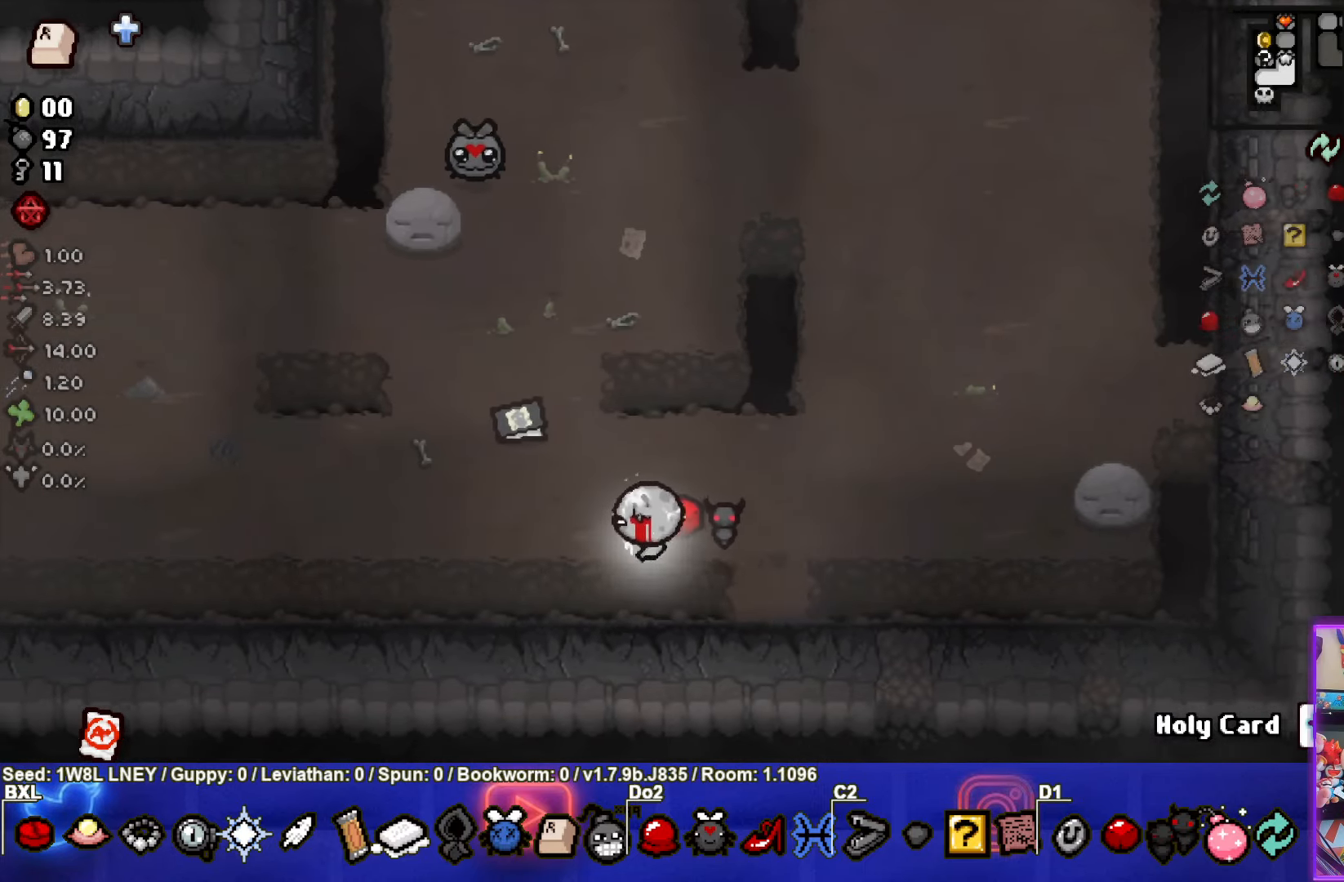
{"buttons": [], "left_stick": "left", "events": []}
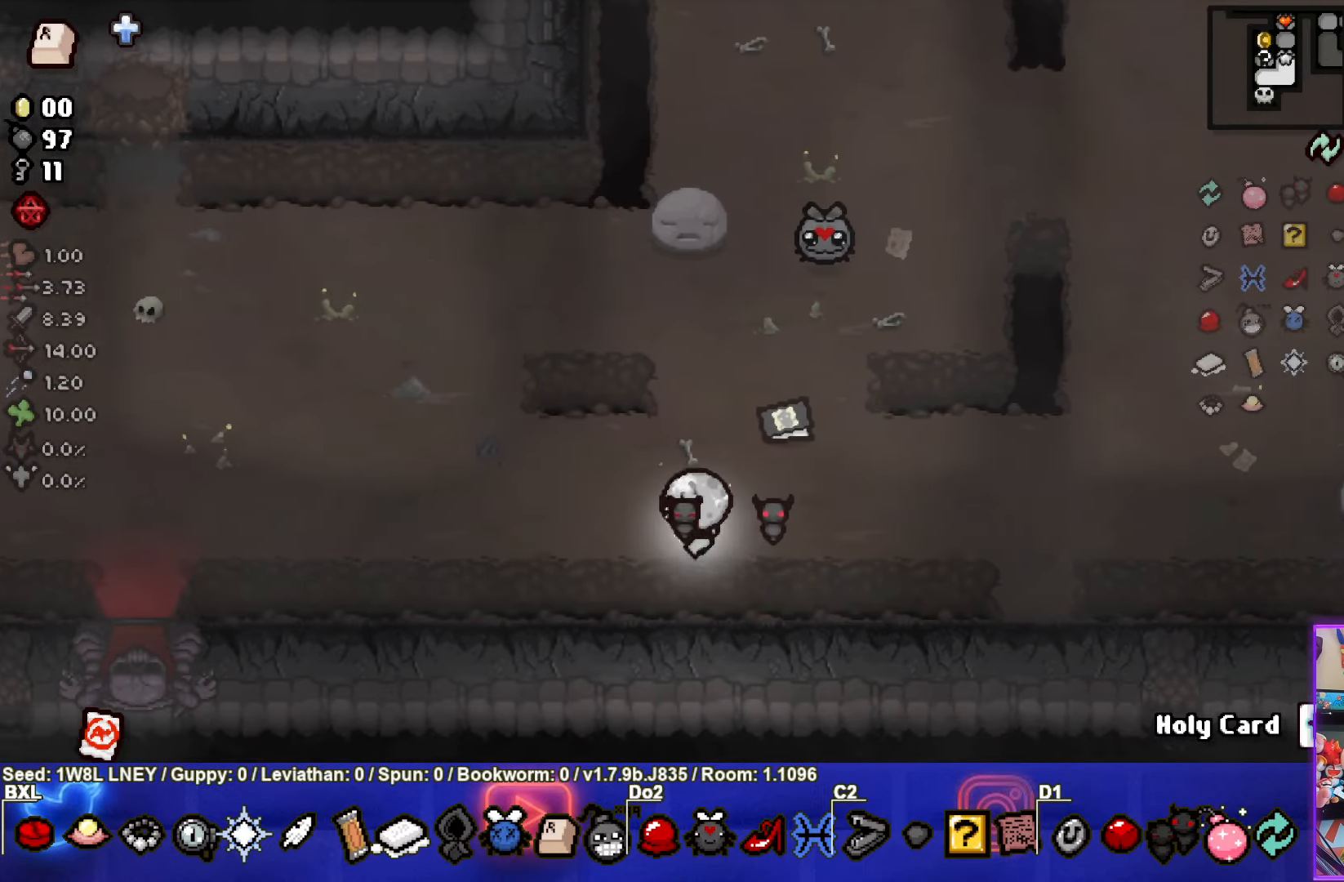
{"buttons": [], "left_stick": "left", "events": []}
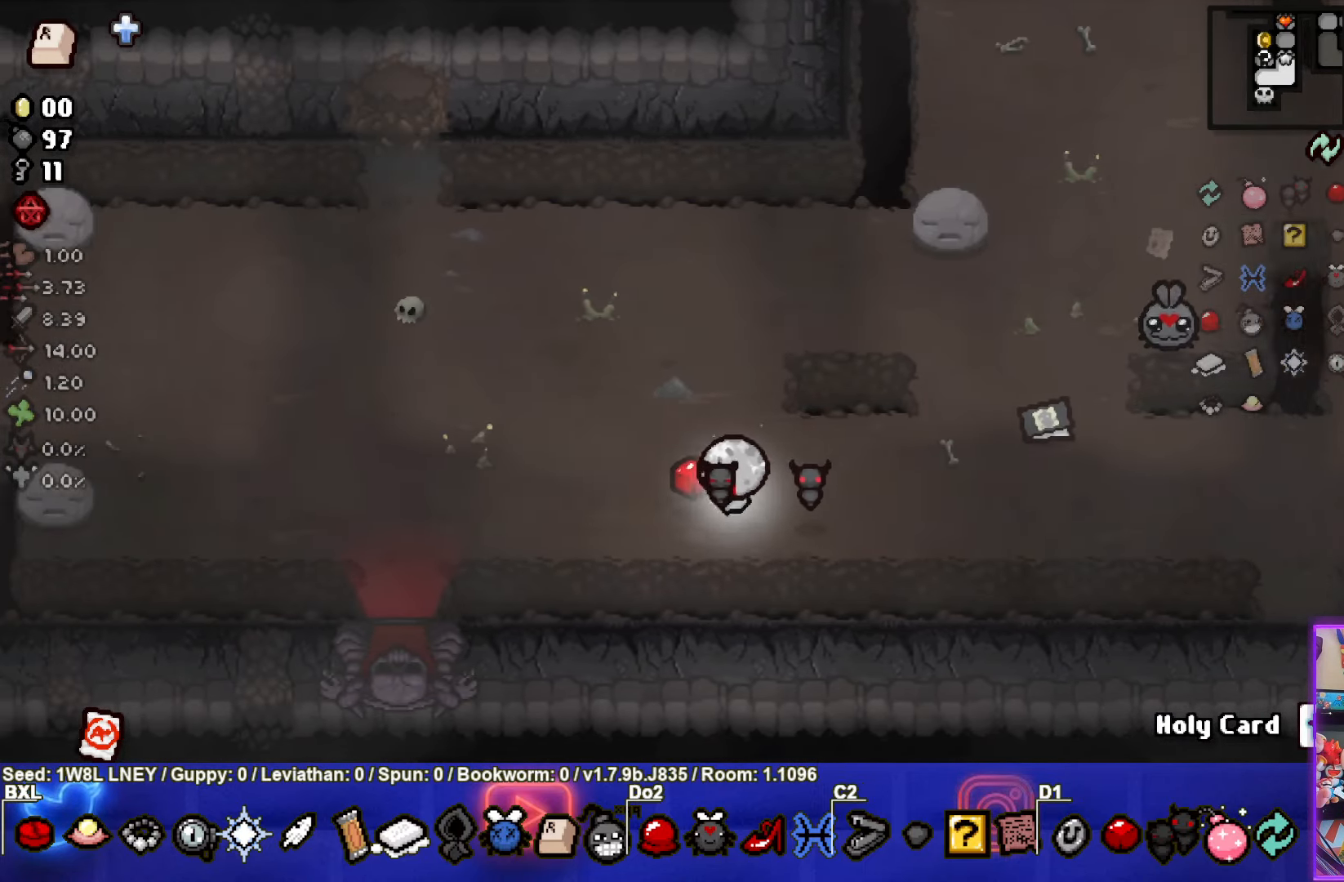
{"buttons": [], "left_stick": "down-left", "events": [[450, "left_stick", "down-left"]]}
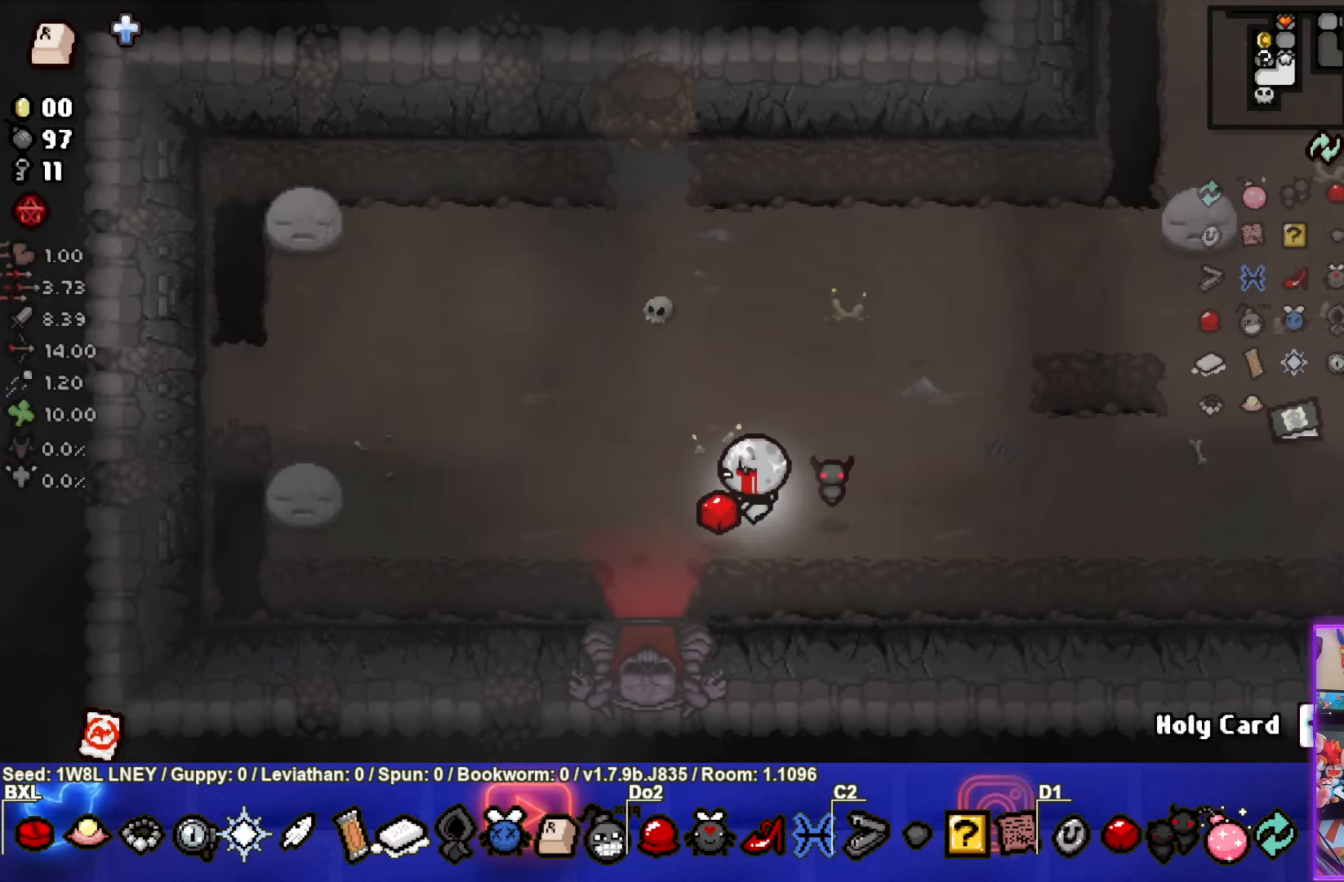
{"buttons": [], "left_stick": "center", "events": [[250, "left_stick", "down"], [500, "left_stick", "center"]]}
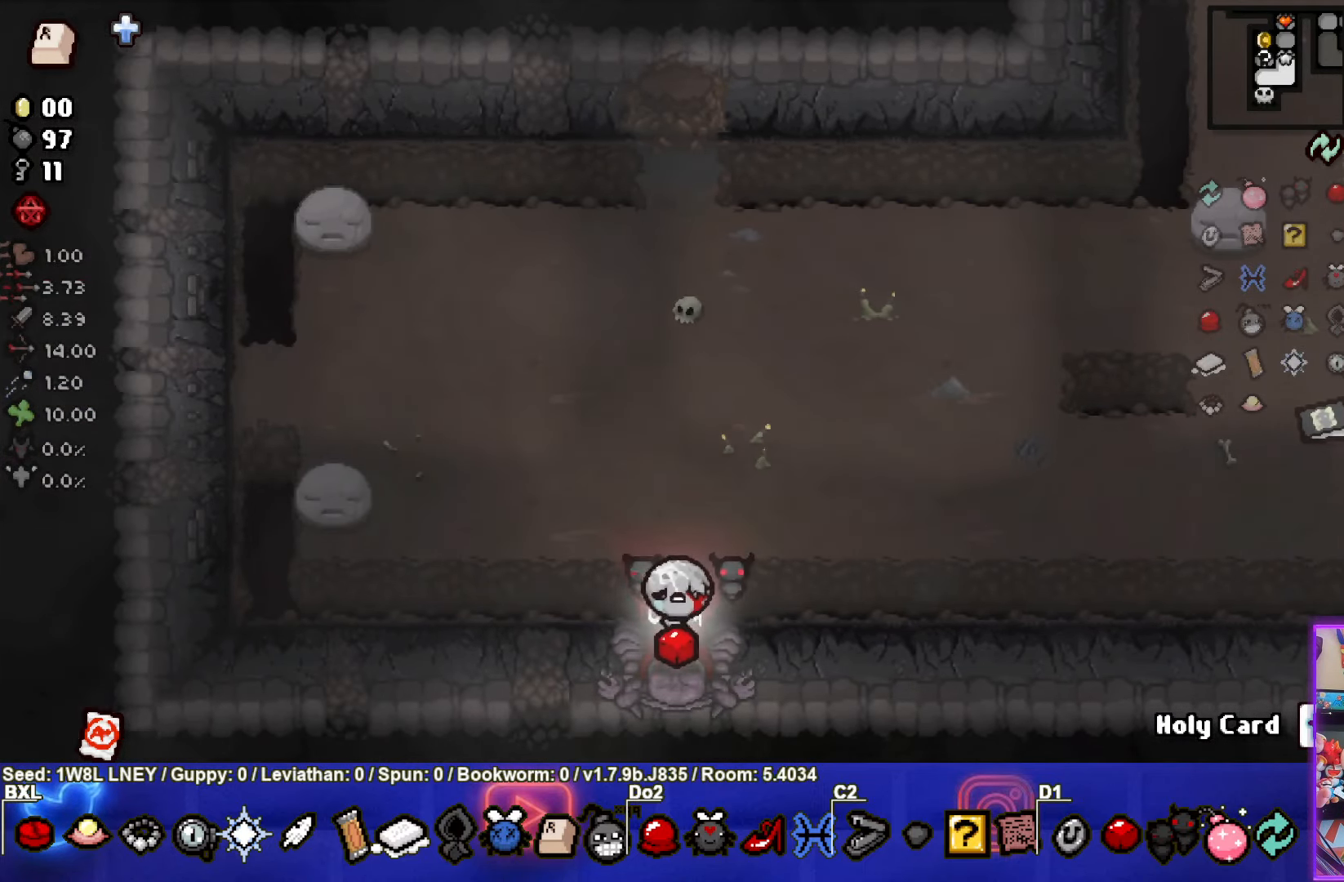
{"buttons": [], "left_stick": "center", "events": []}
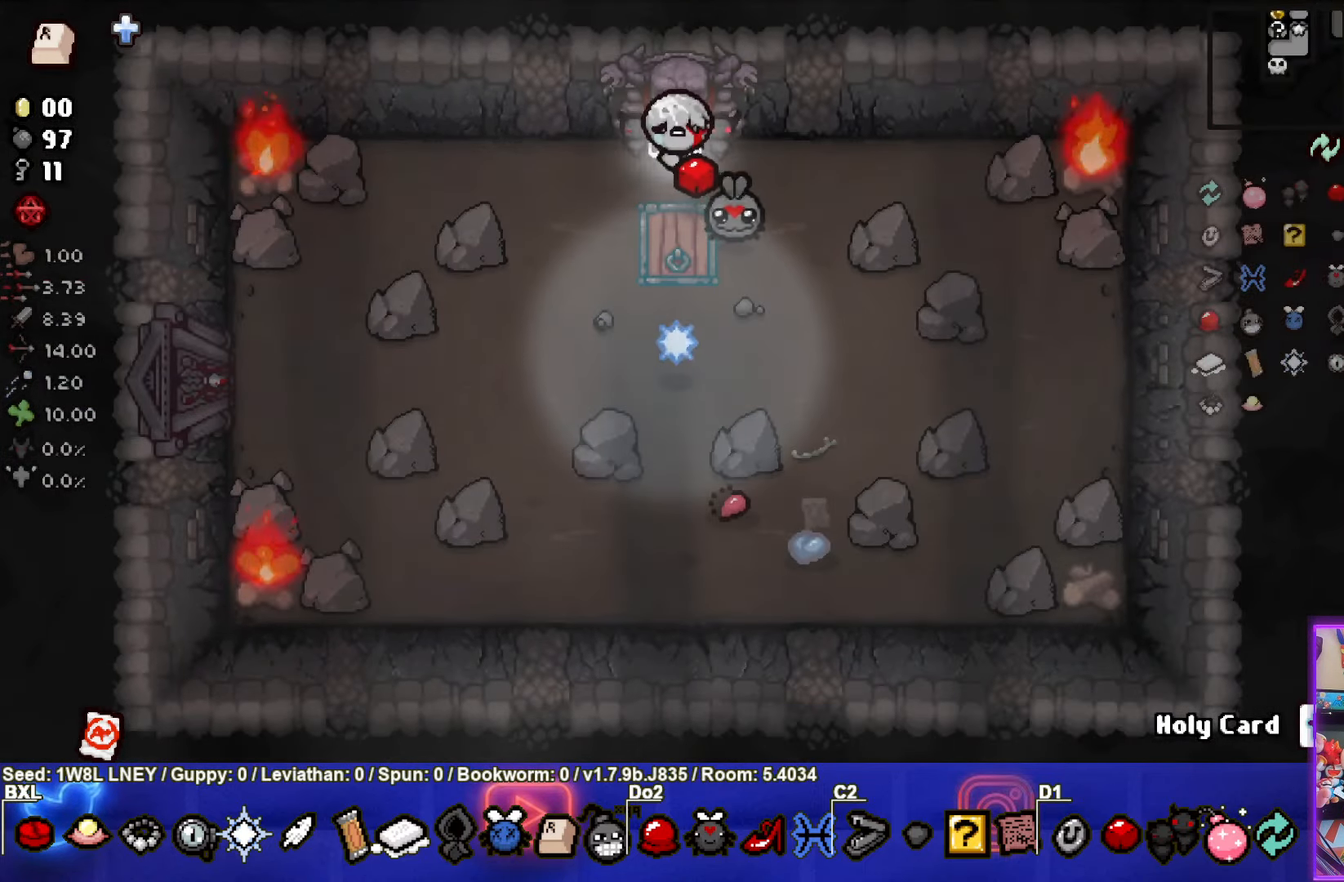
{"buttons": [], "left_stick": "down", "events": [[67, "left_stick", "down-left"], [366, "left_stick", "down"]]}
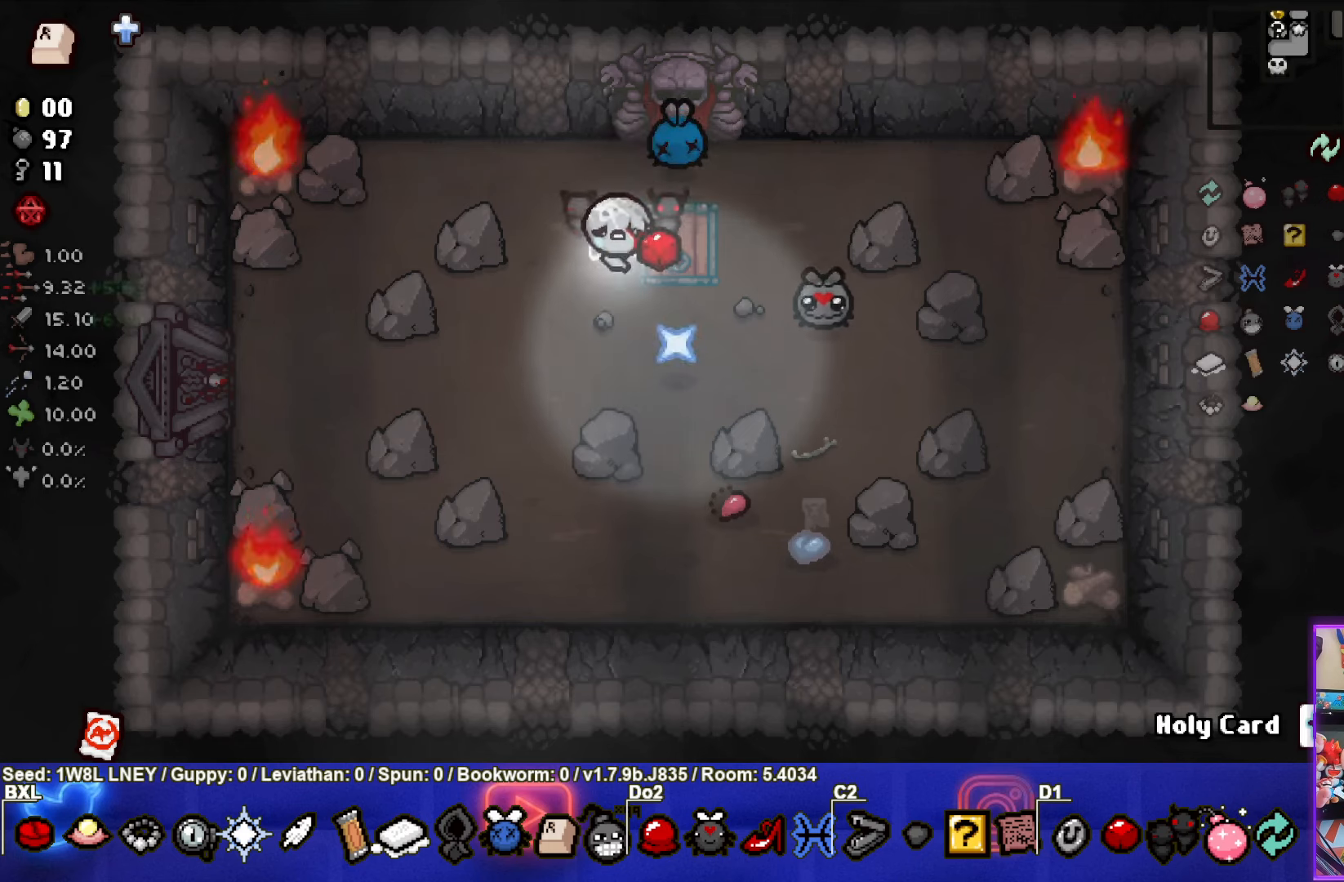
{"buttons": [], "left_stick": "up", "events": [[116, "left_stick", "center"], [483, "left_stick", "up"]]}
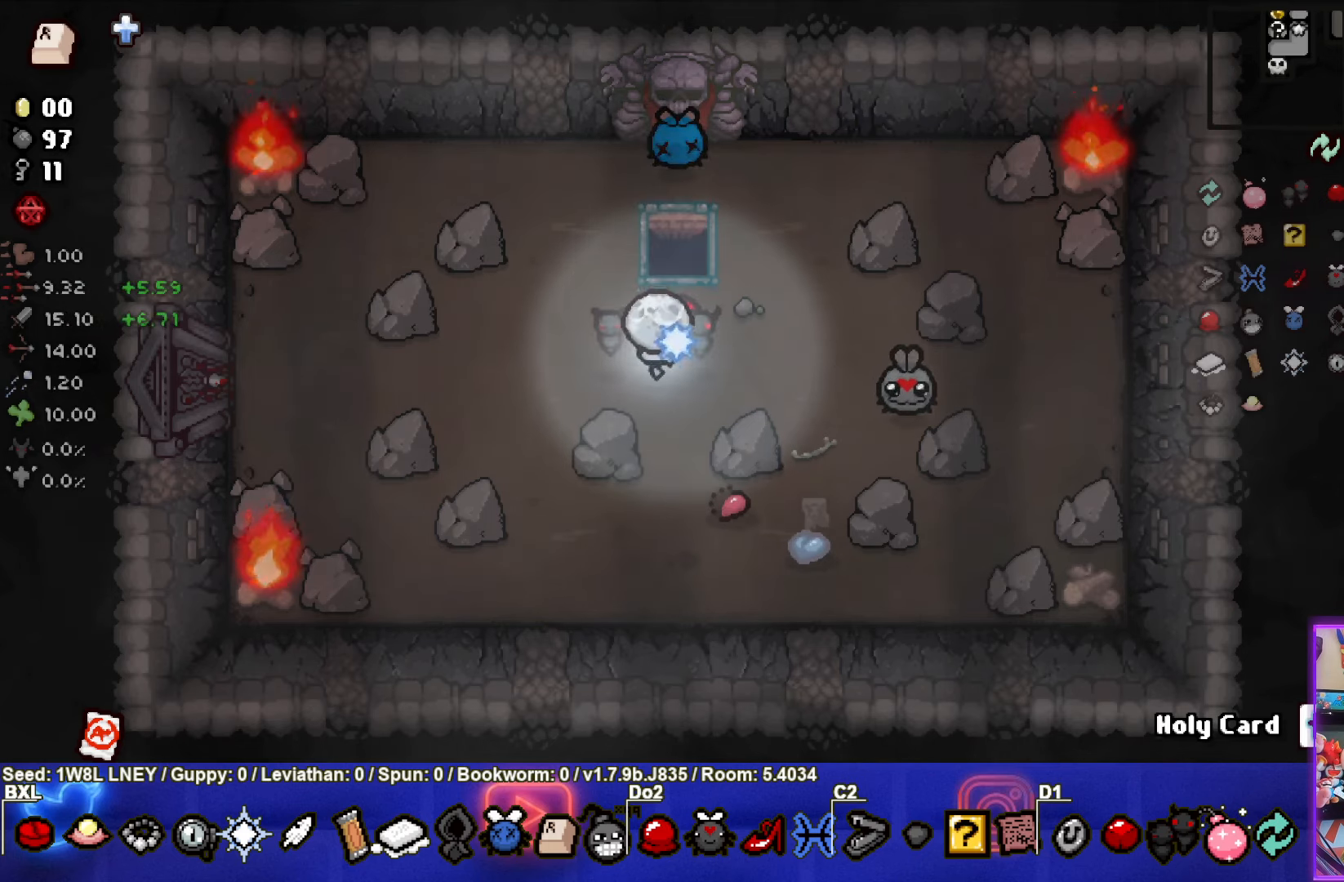
{"buttons": [], "left_stick": "up", "events": []}
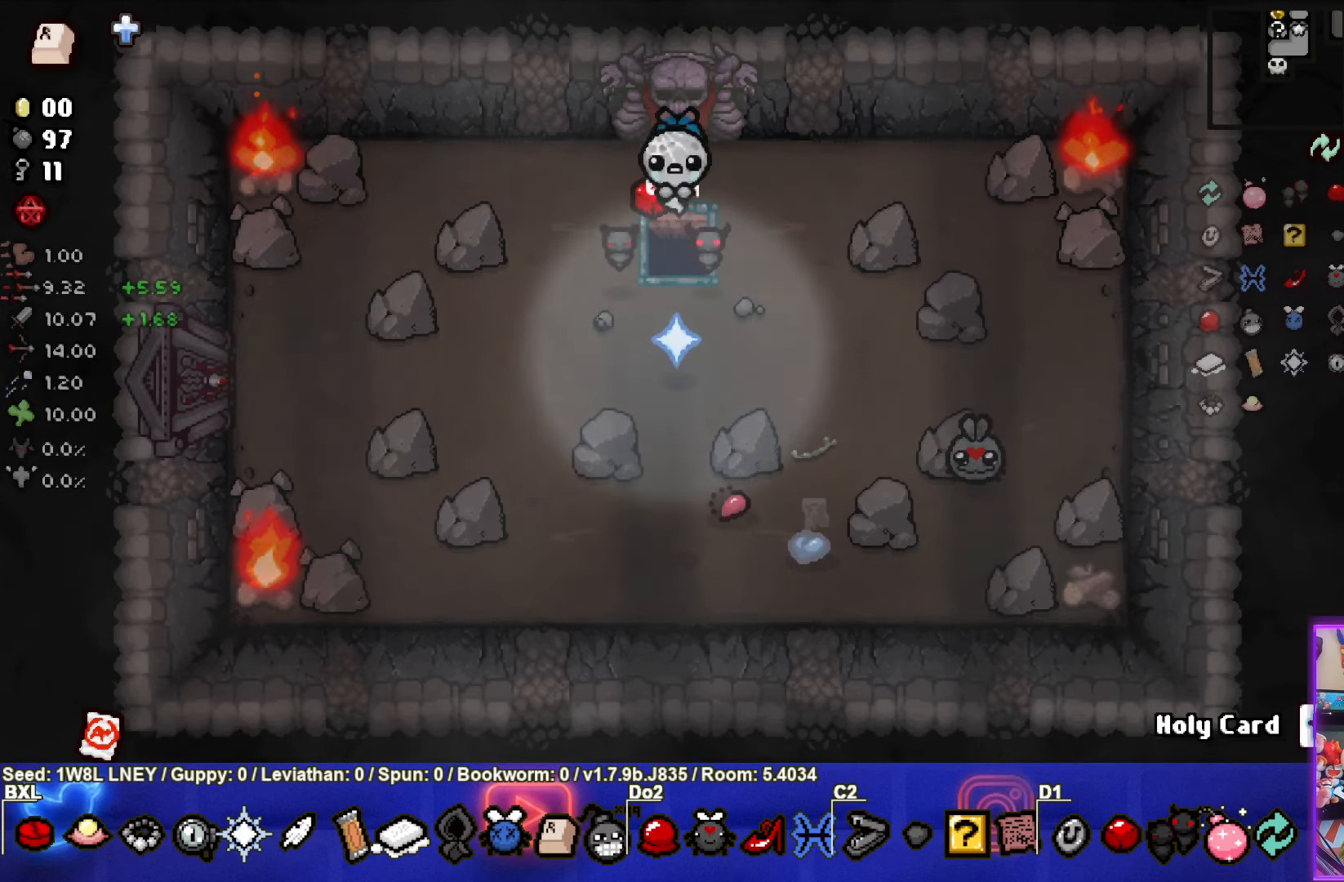
{"buttons": [], "left_stick": "center", "events": [[100, "left_stick", "center"]]}